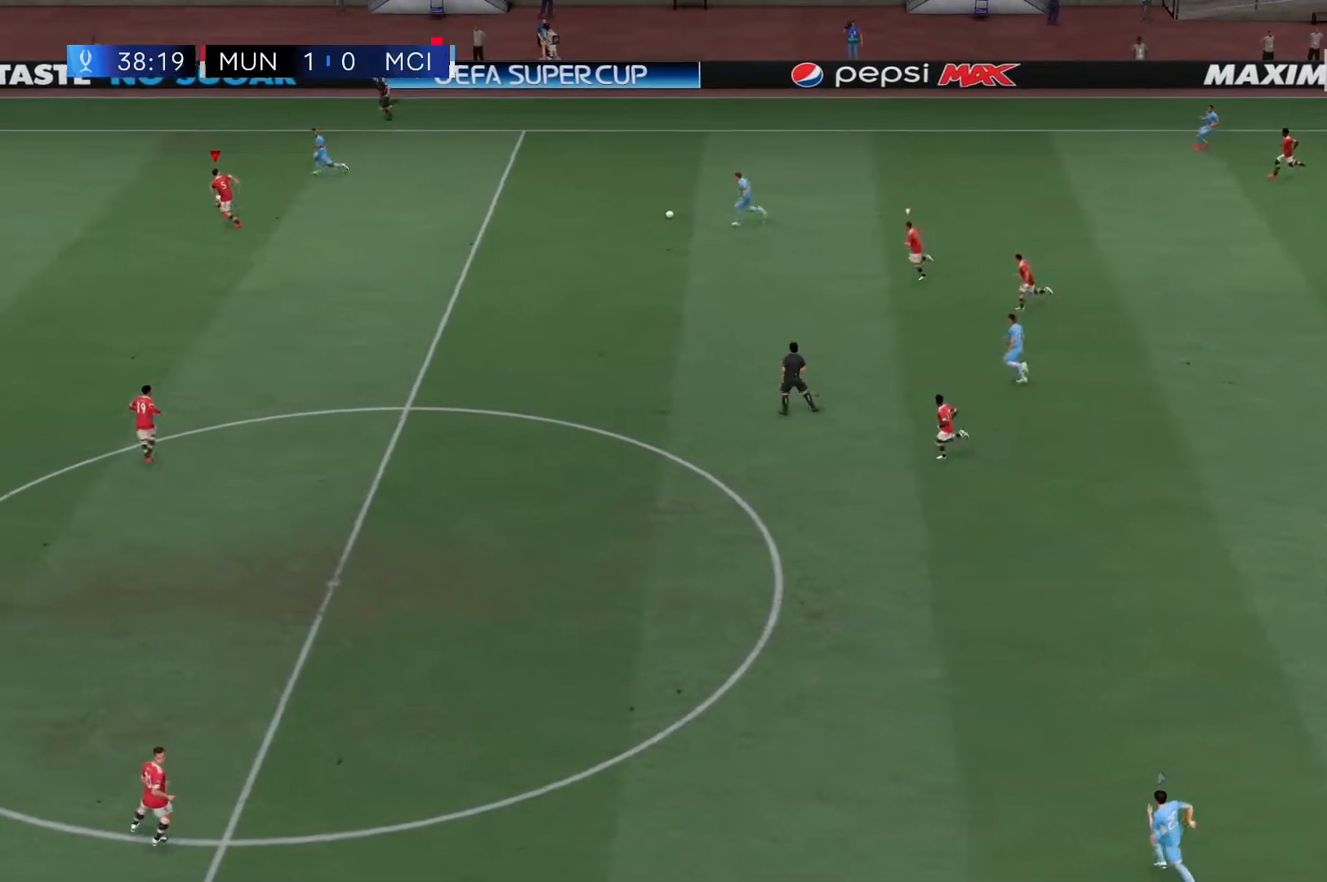
Gameplay with a controller (Xbox layout); each line is a JSON object with the inputs held at the frame after it. "events" lists button and stick changes between this image and that frame as [ms after this image, input, new state], when the widget could be followed in between. Not read: L3 R3.
{"buttons": ["R2"], "left_stick": "left", "right_stick": "center", "events": []}
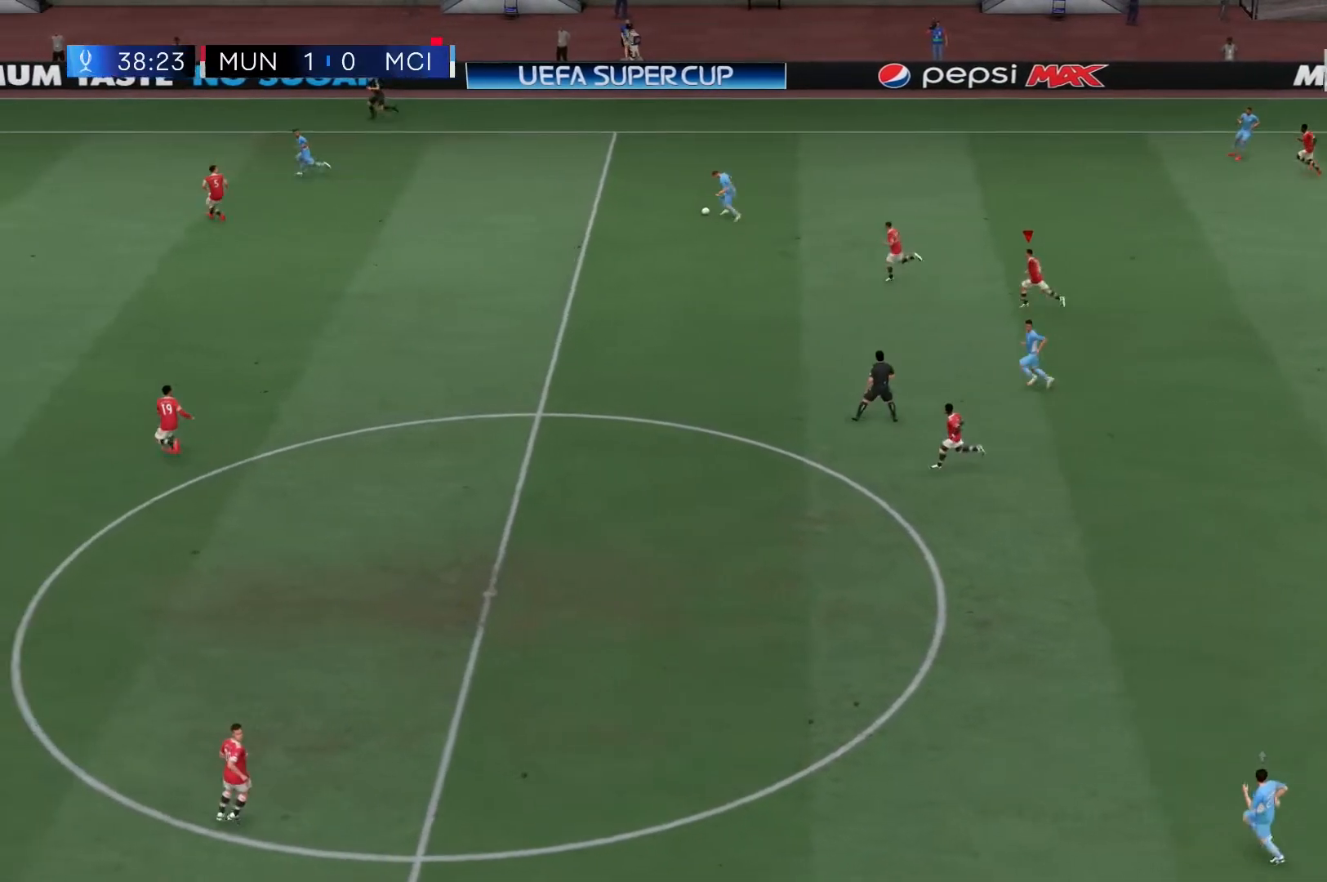
{"buttons": ["R2"], "left_stick": "left", "right_stick": "center", "events": []}
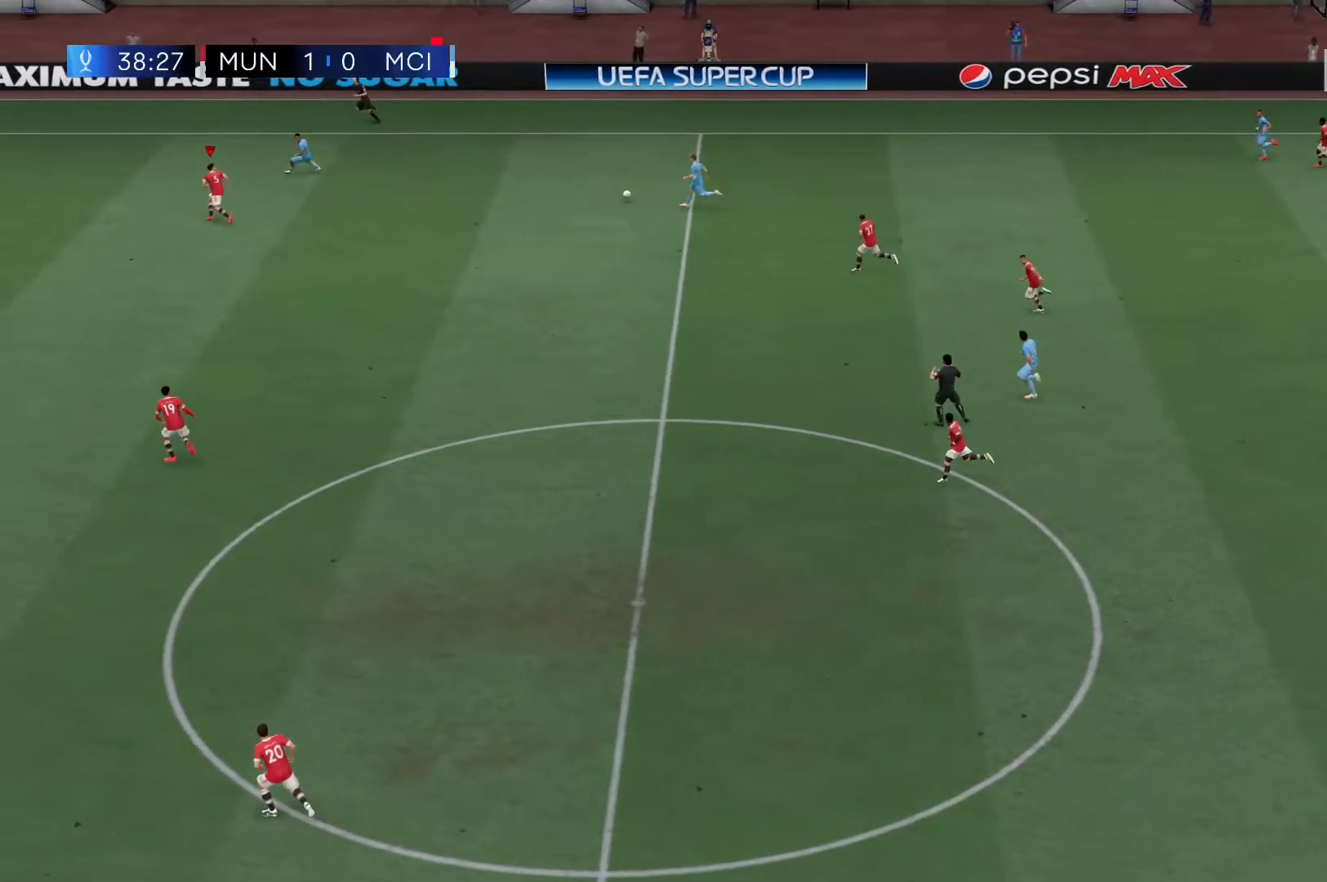
{"buttons": ["R2"], "left_stick": "left", "right_stick": "center", "events": []}
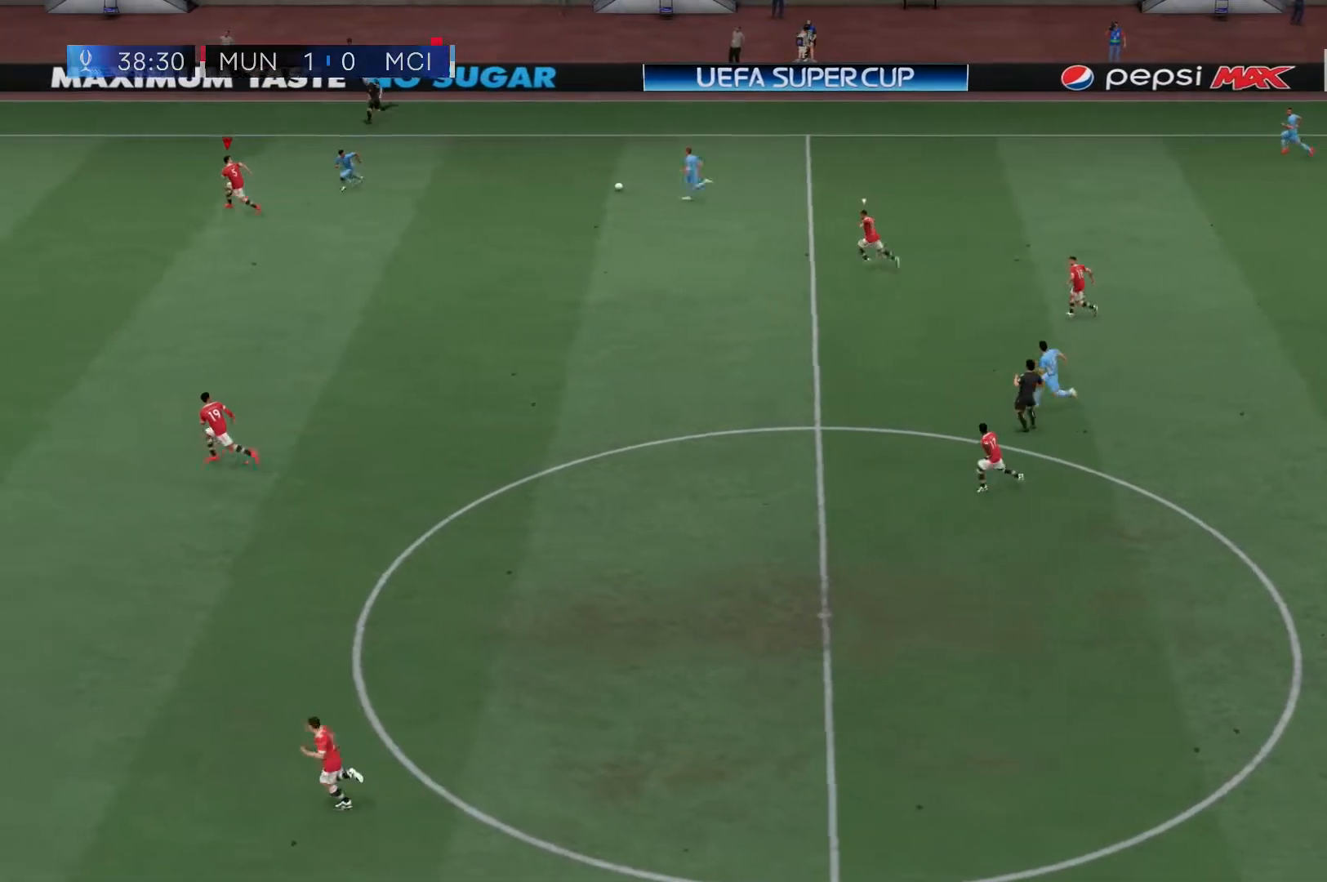
{"buttons": ["R2"], "left_stick": "left", "right_stick": "center", "events": []}
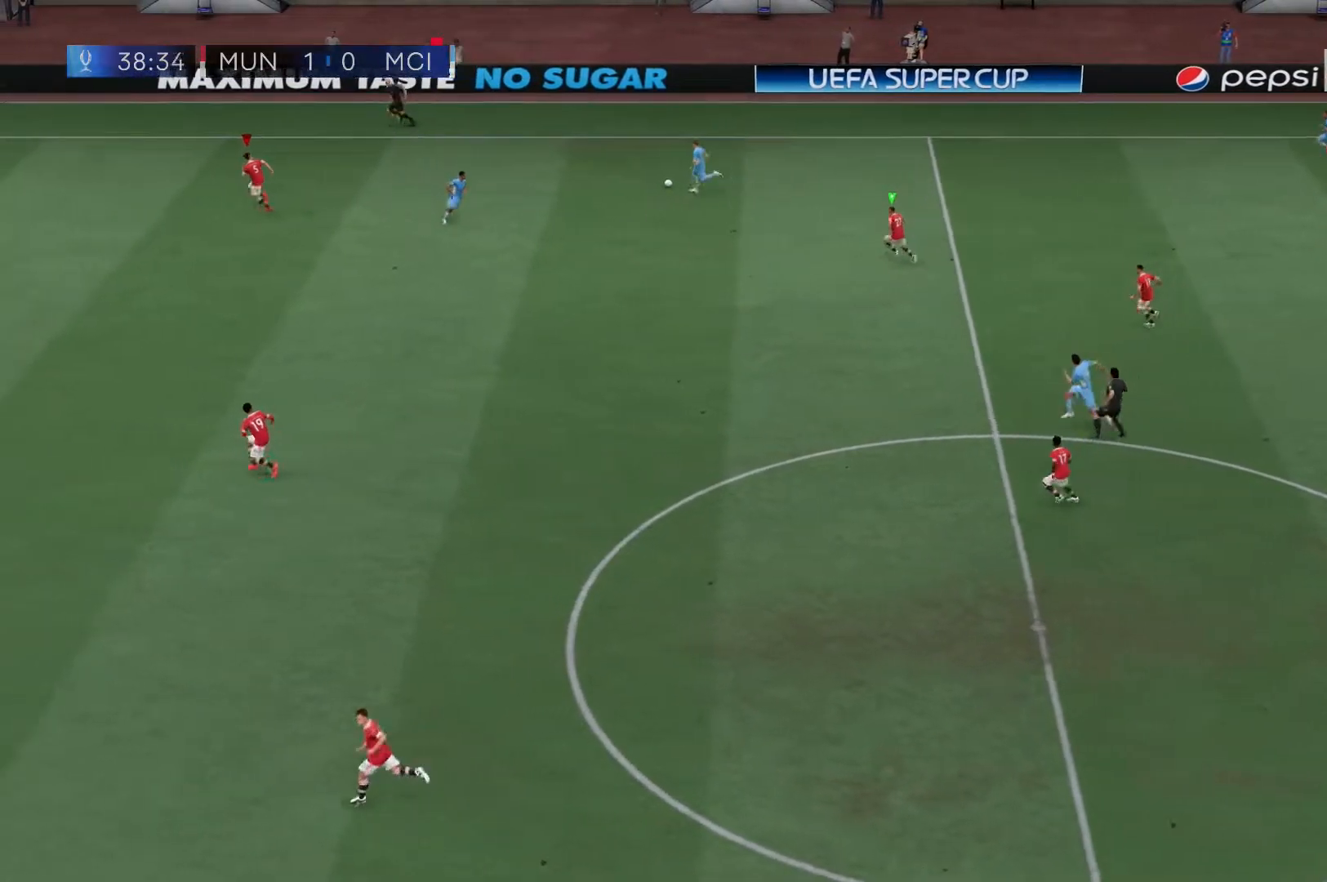
{"buttons": ["R1", "R2"], "left_stick": "left", "right_stick": "center"}
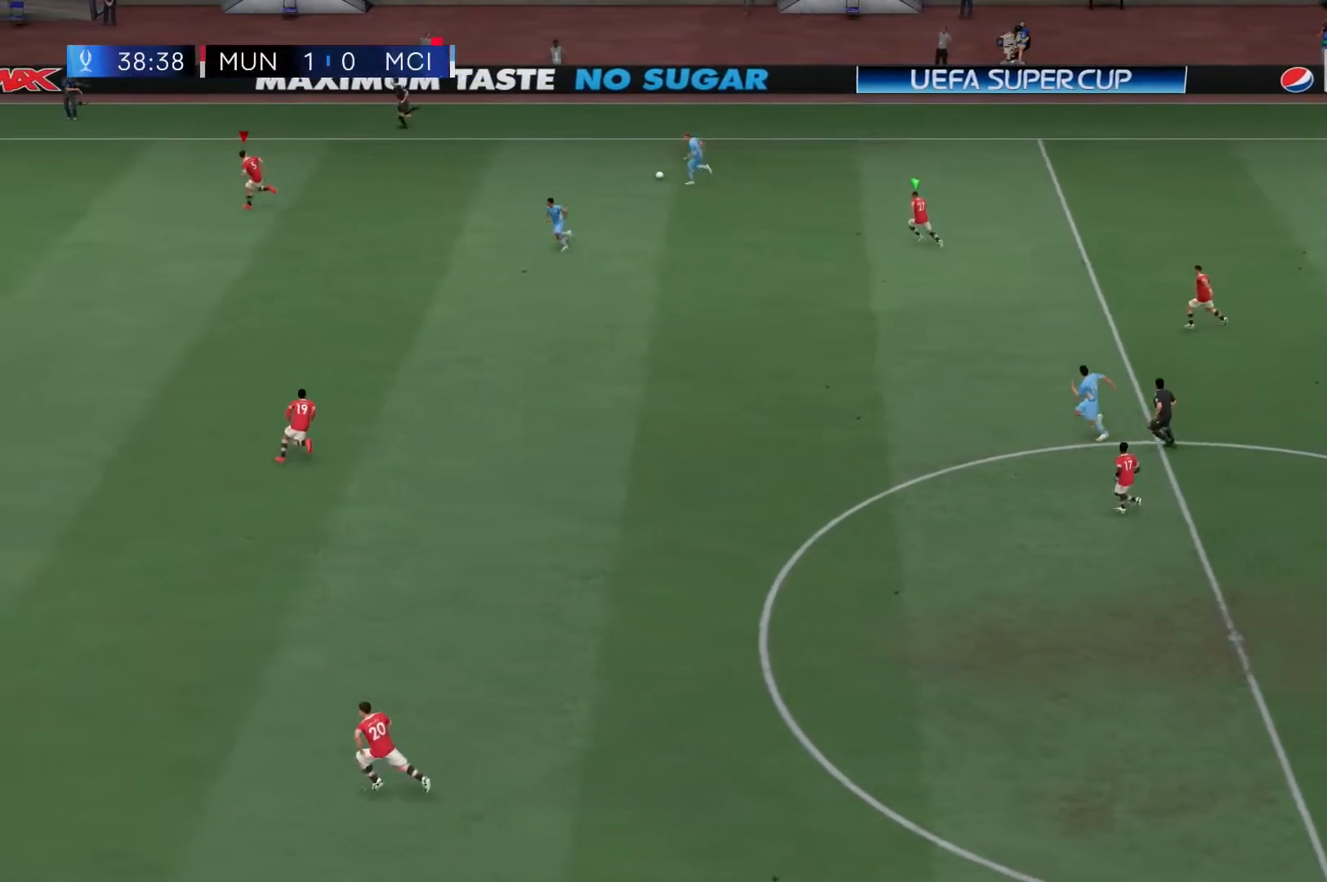
{"buttons": ["R1", "R2"], "left_stick": "center", "right_stick": "center", "events": [[83, "R1", "up"], [117, "left_stick", "center"], [133, "R1", "down"]]}
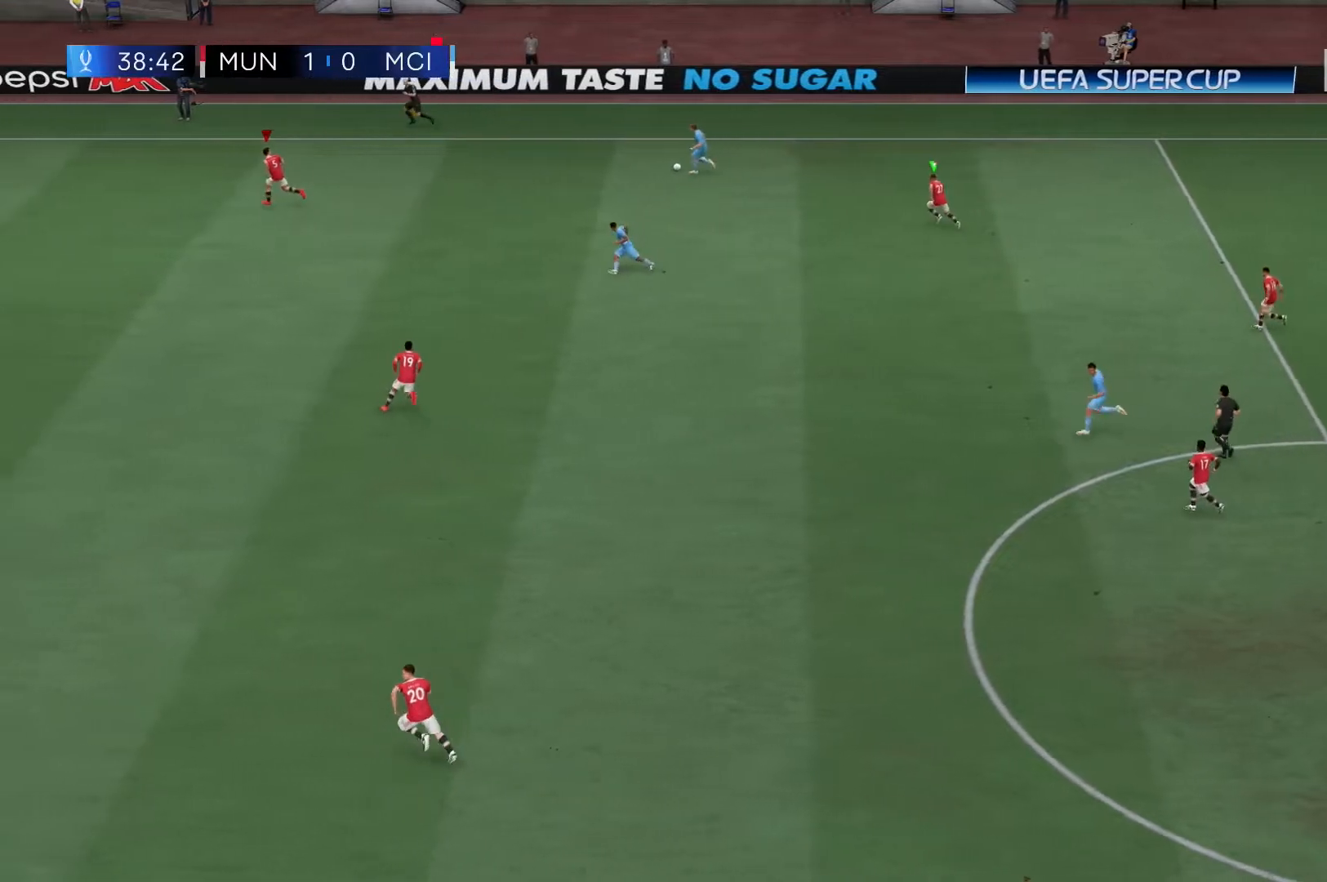
{"buttons": ["R2"], "left_stick": "left", "right_stick": "center", "events": [[150, "left_stick", "left"], [200, "R1", "up"]]}
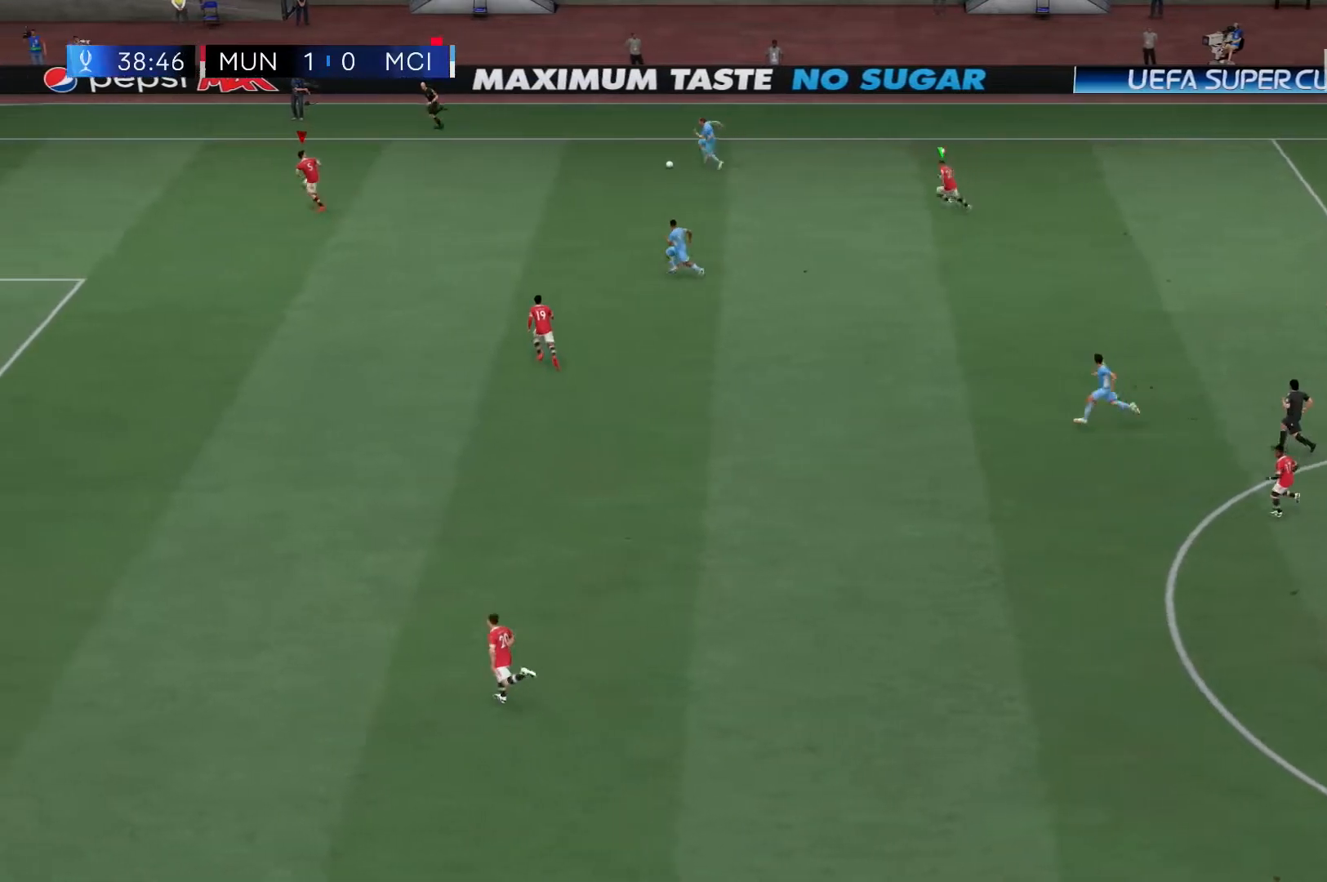
{"buttons": ["R1", "R2"], "left_stick": "center", "right_stick": "center"}
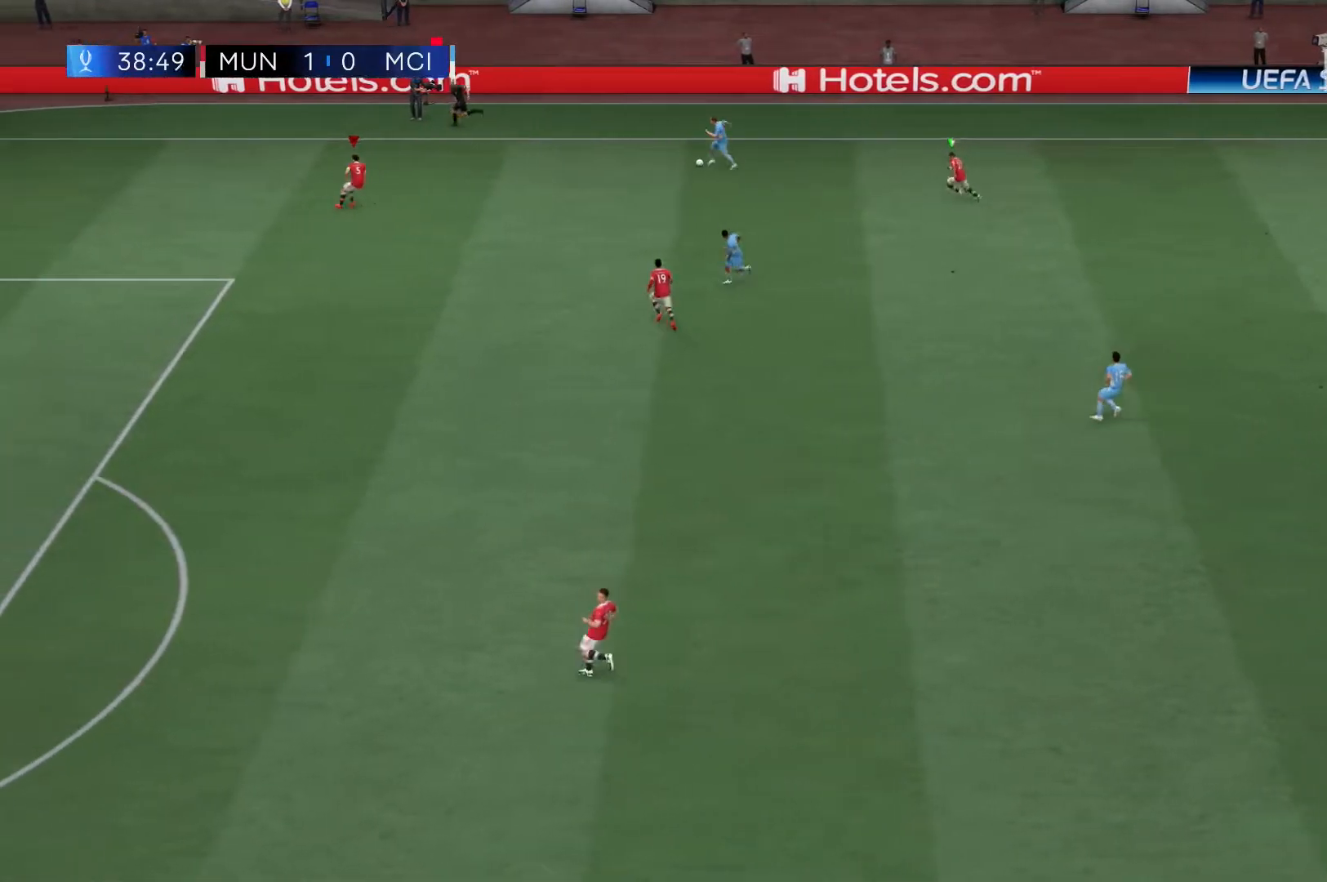
{"buttons": ["R2"], "left_stick": "center", "right_stick": "center", "events": [[33, "R1", "up"], [83, "R1", "down"], [500, "R1", "up"]]}
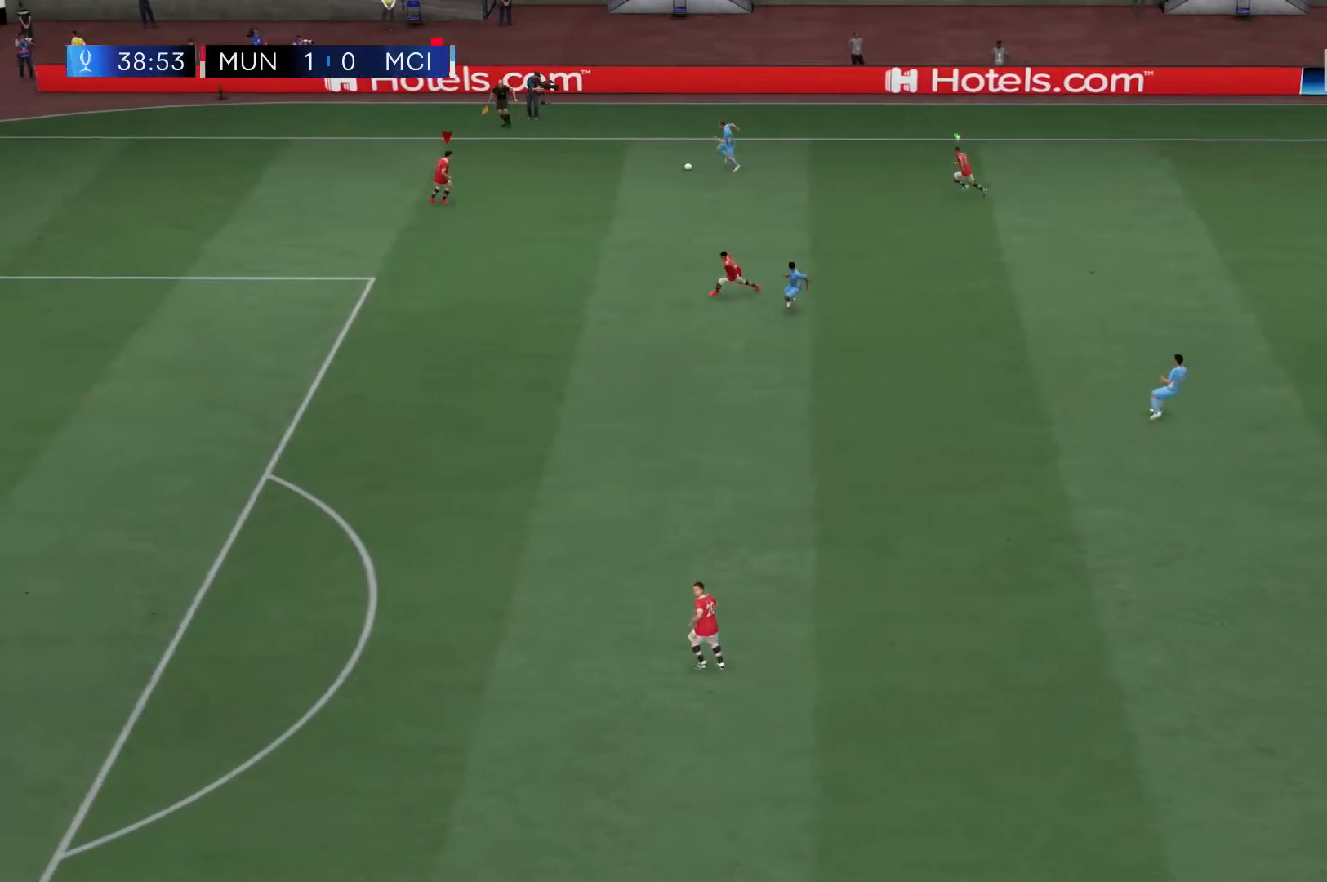
{"buttons": ["R2"], "left_stick": "up-left", "right_stick": "center", "events": [[117, "R1", "down"], [283, "R1", "up"], [483, "left_stick", "up-left"]]}
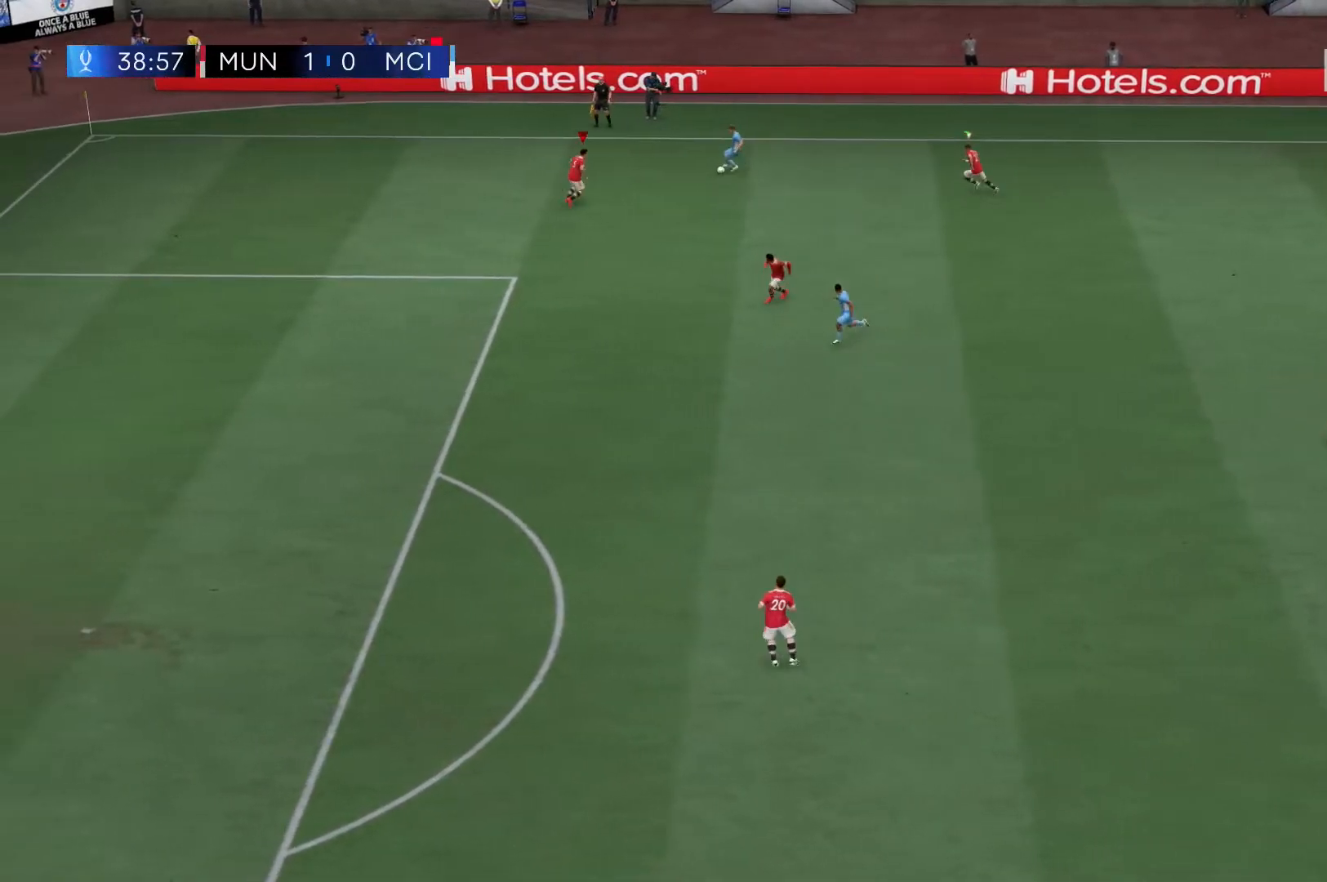
{"buttons": ["L2", "R2"], "left_stick": "center", "right_stick": "center"}
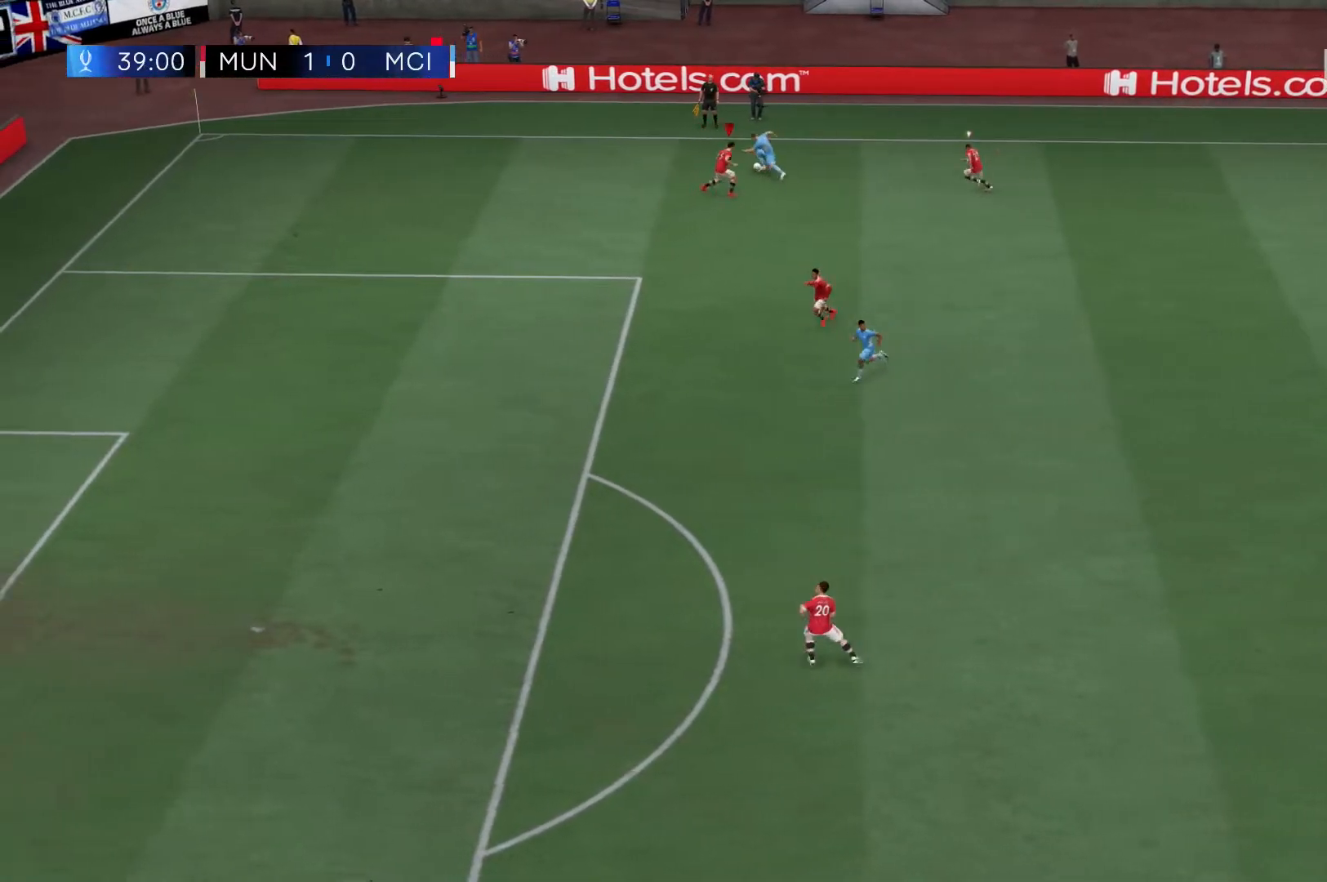
{"buttons": ["R2"], "left_stick": "left", "right_stick": "center", "events": [[183, "left_stick", "up"], [283, "left_stick", "up-left"], [383, "left_stick", "left"], [467, "L2", "up"]]}
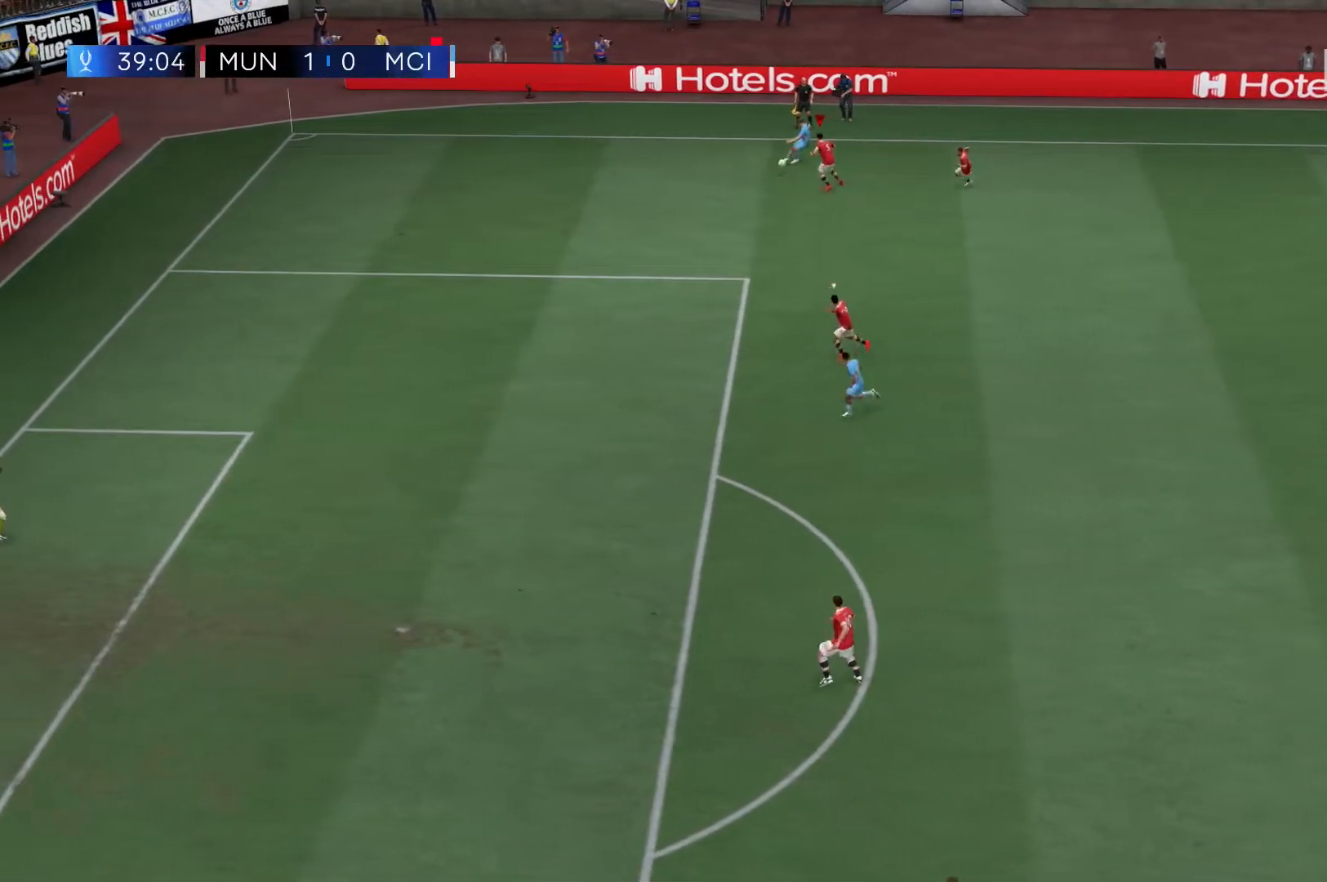
{"buttons": ["L2", "R2"], "left_stick": "left", "right_stick": "center", "events": [[400, "L2", "down"]]}
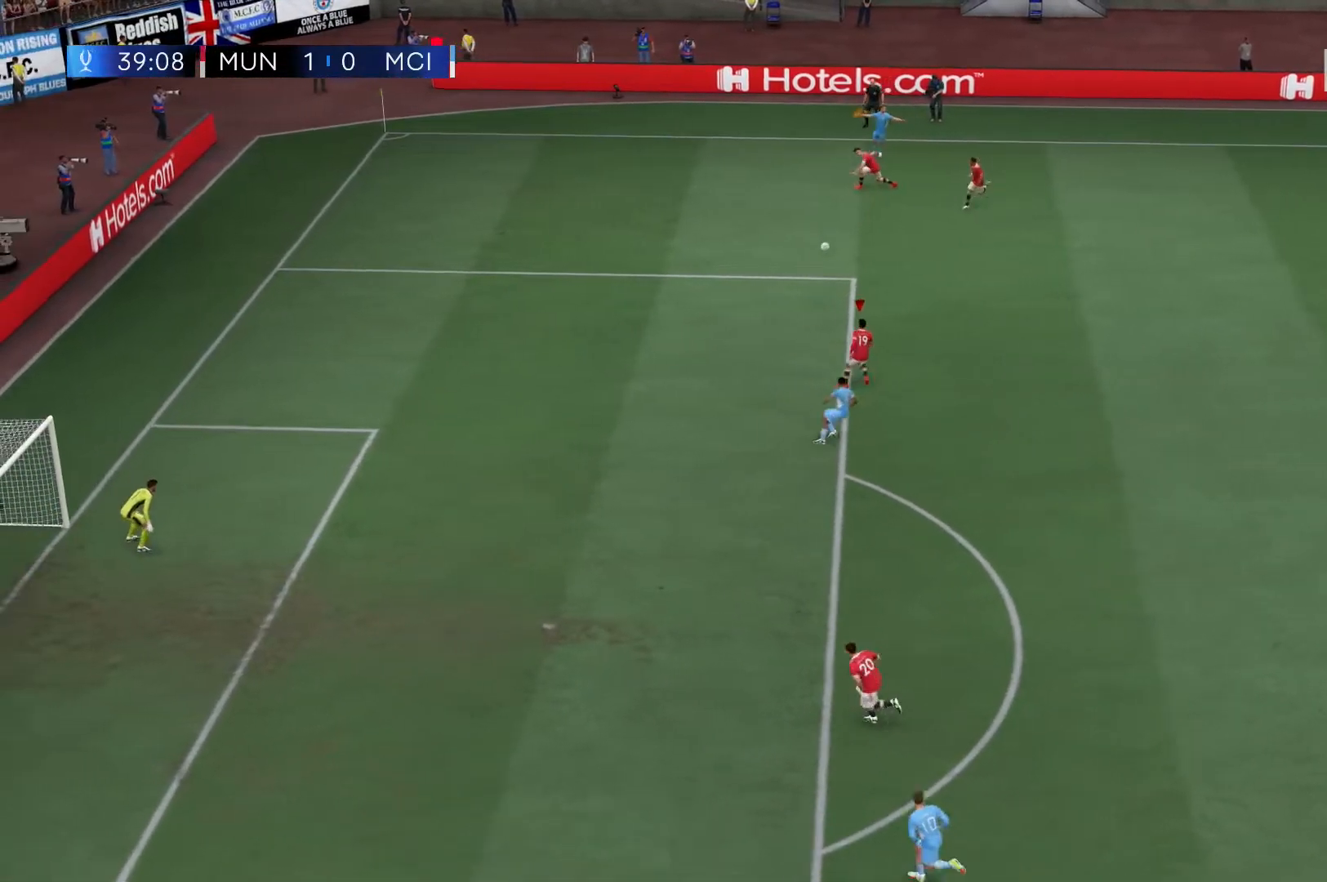
{"buttons": [], "left_stick": "center", "right_stick": "center", "events": [[150, "L2", "up"], [150, "left_stick", "up"], [217, "left_stick", "center"], [367, "R2", "up"]]}
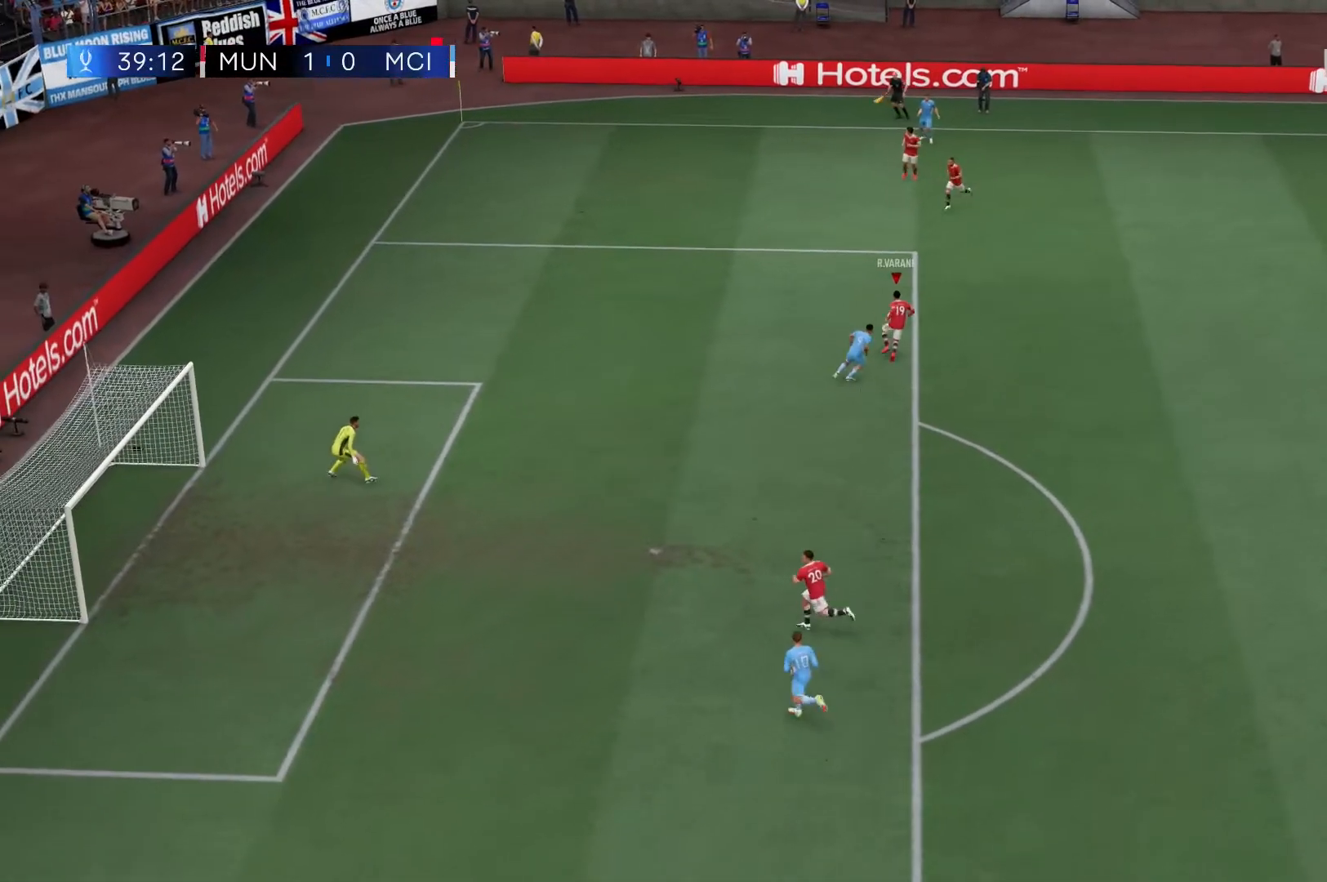
{"buttons": [], "left_stick": "center", "right_stick": "center", "events": [[383, "A", "down"], [450, "A", "up"]]}
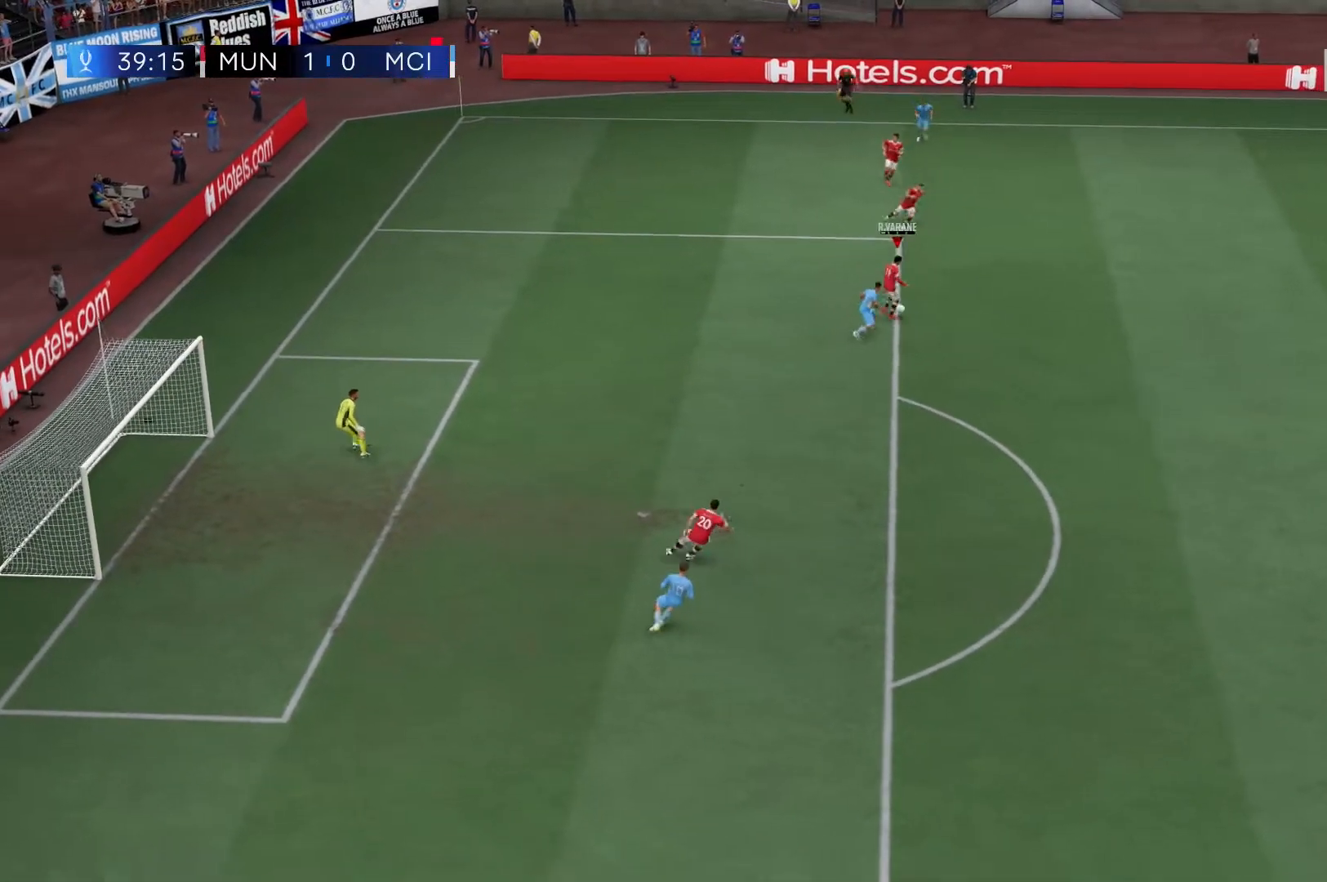
{"buttons": ["R2"], "left_stick": "center", "right_stick": "center", "events": [[267, "R2", "down"]]}
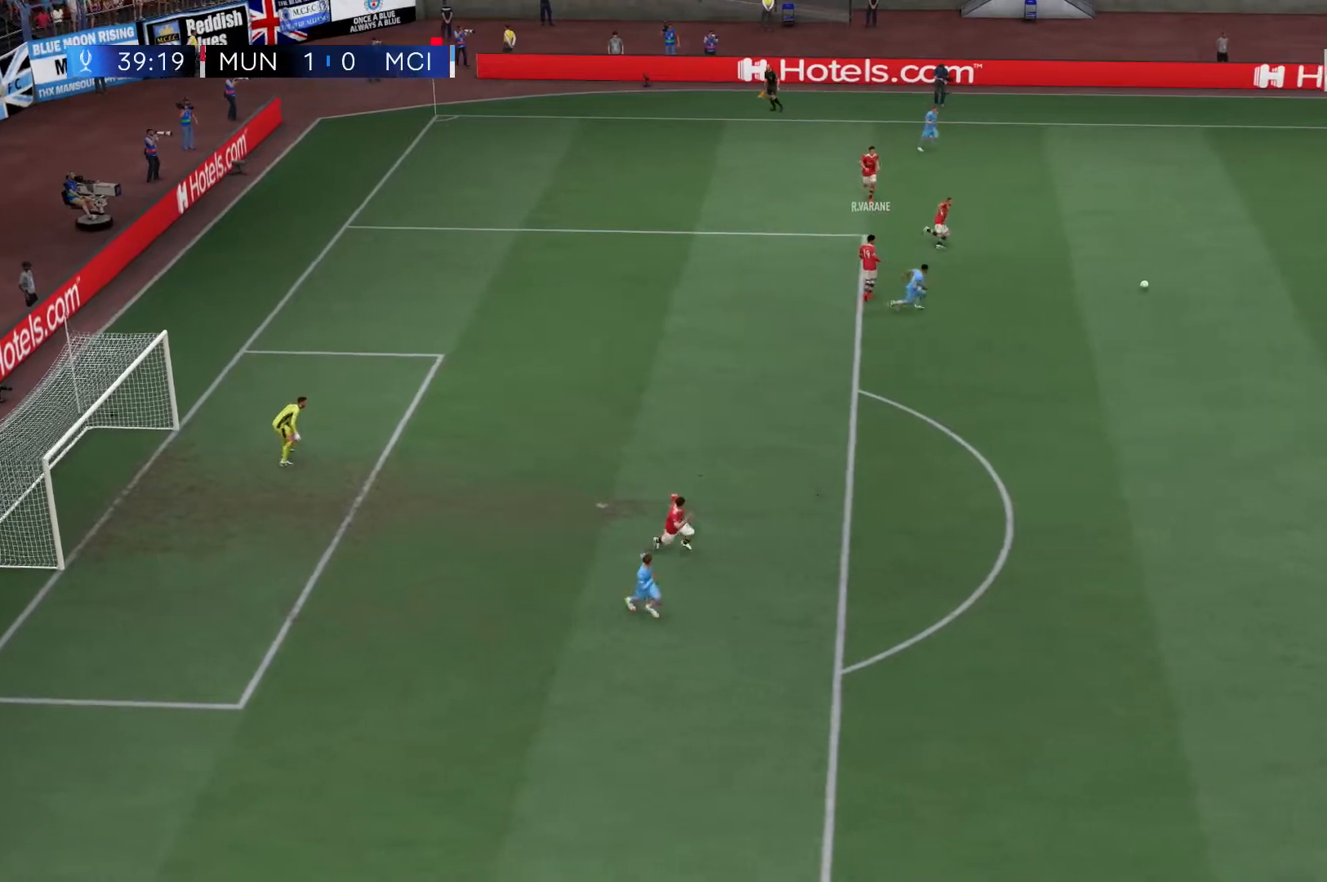
{"buttons": [], "left_stick": "down", "right_stick": "center", "events": [[17, "left_stick", "down"], [467, "R2", "up"]]}
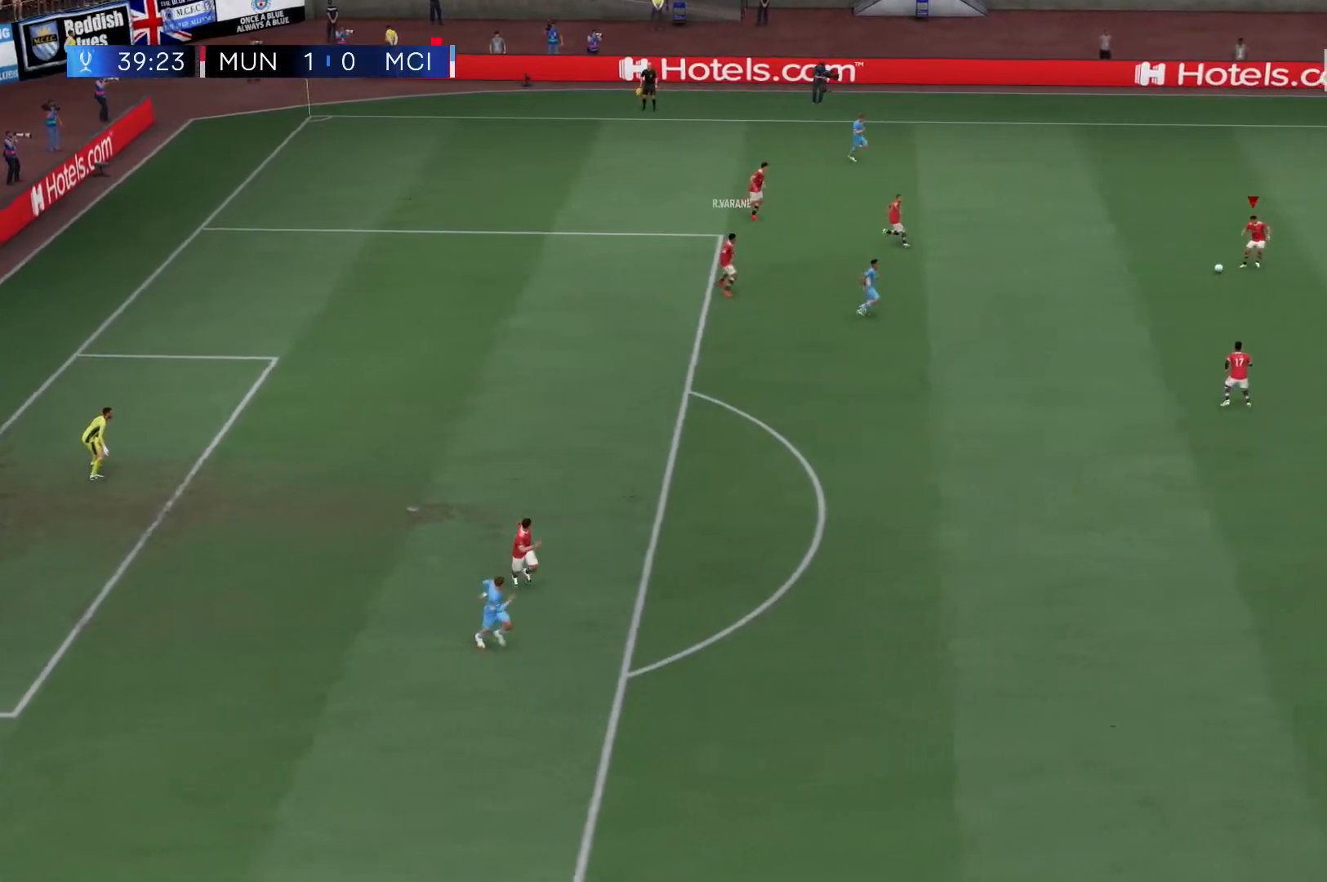
{"buttons": ["A", "L1"], "left_stick": "up", "right_stick": "center", "events": [[17, "left_stick", "center"], [350, "left_stick", "up"], [383, "A", "down"], [400, "L1", "down"]]}
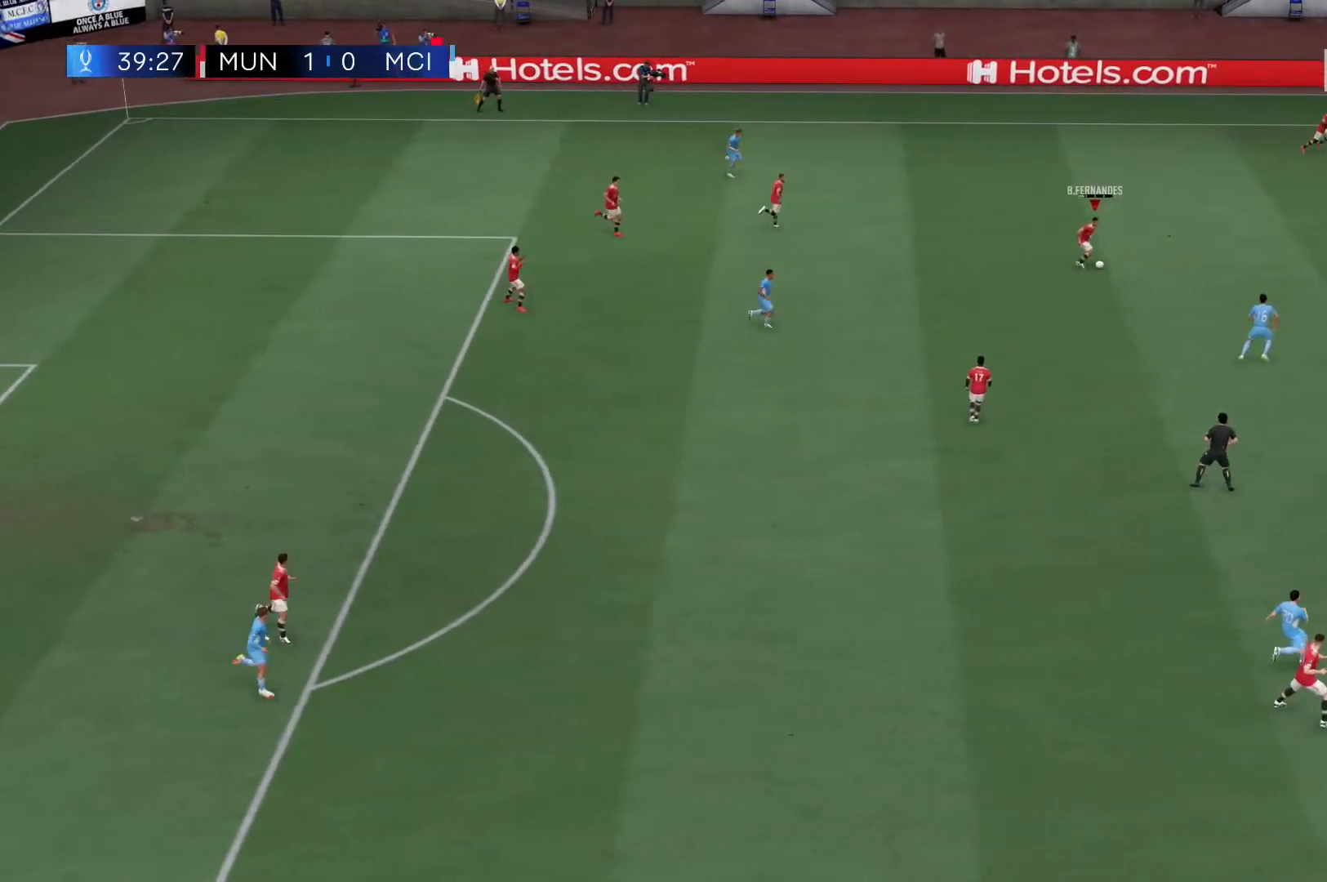
{"buttons": ["R2"], "left_stick": "center", "right_stick": "center", "events": [[83, "A", "up"], [83, "L1", "up"], [233, "R2", "down"], [383, "left_stick", "center"]]}
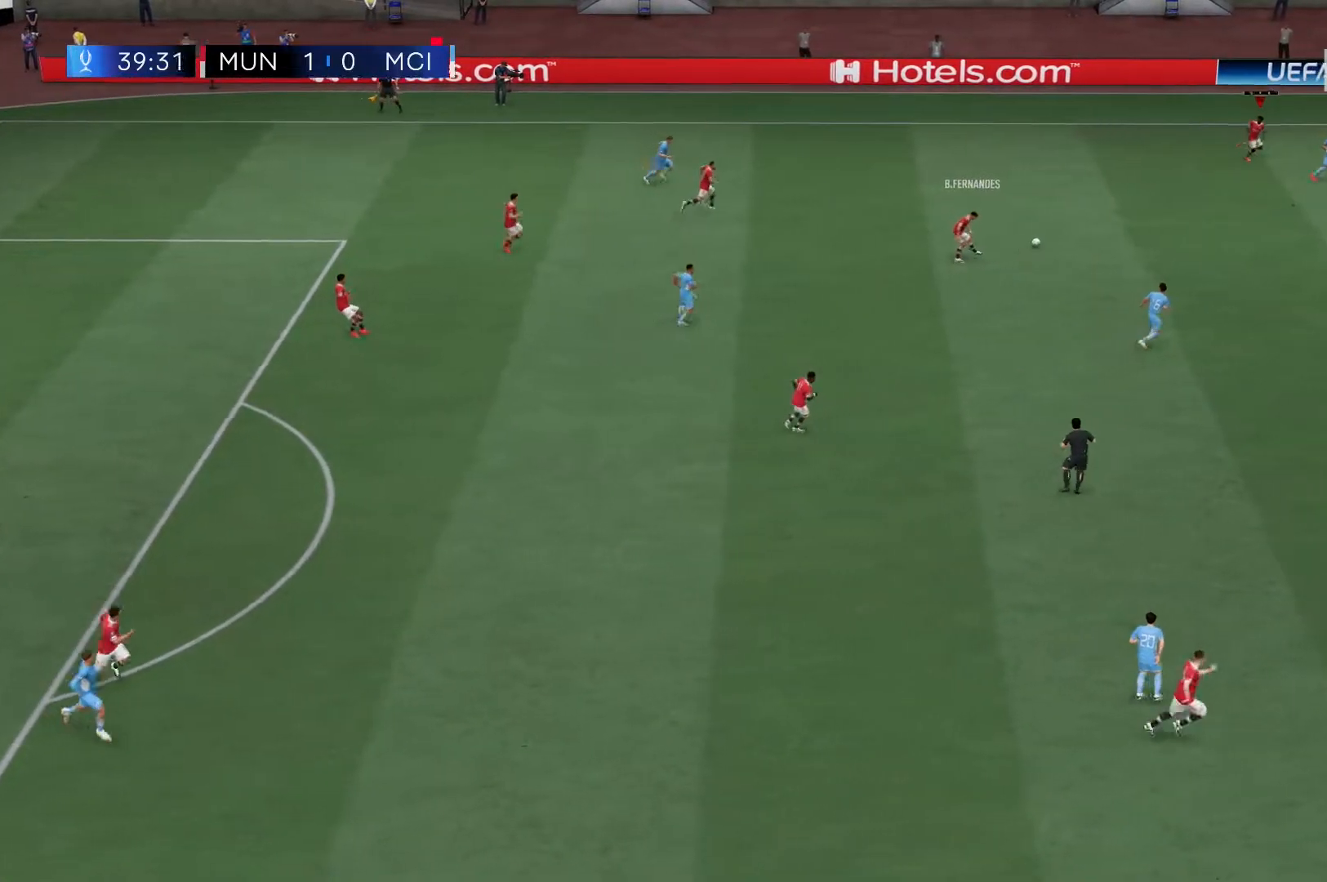
{"buttons": ["A"], "left_stick": "down-left", "right_stick": "center", "events": [[100, "left_stick", "left"], [150, "left_stick", "down-left"], [283, "R2", "up"], [483, "A", "down"]]}
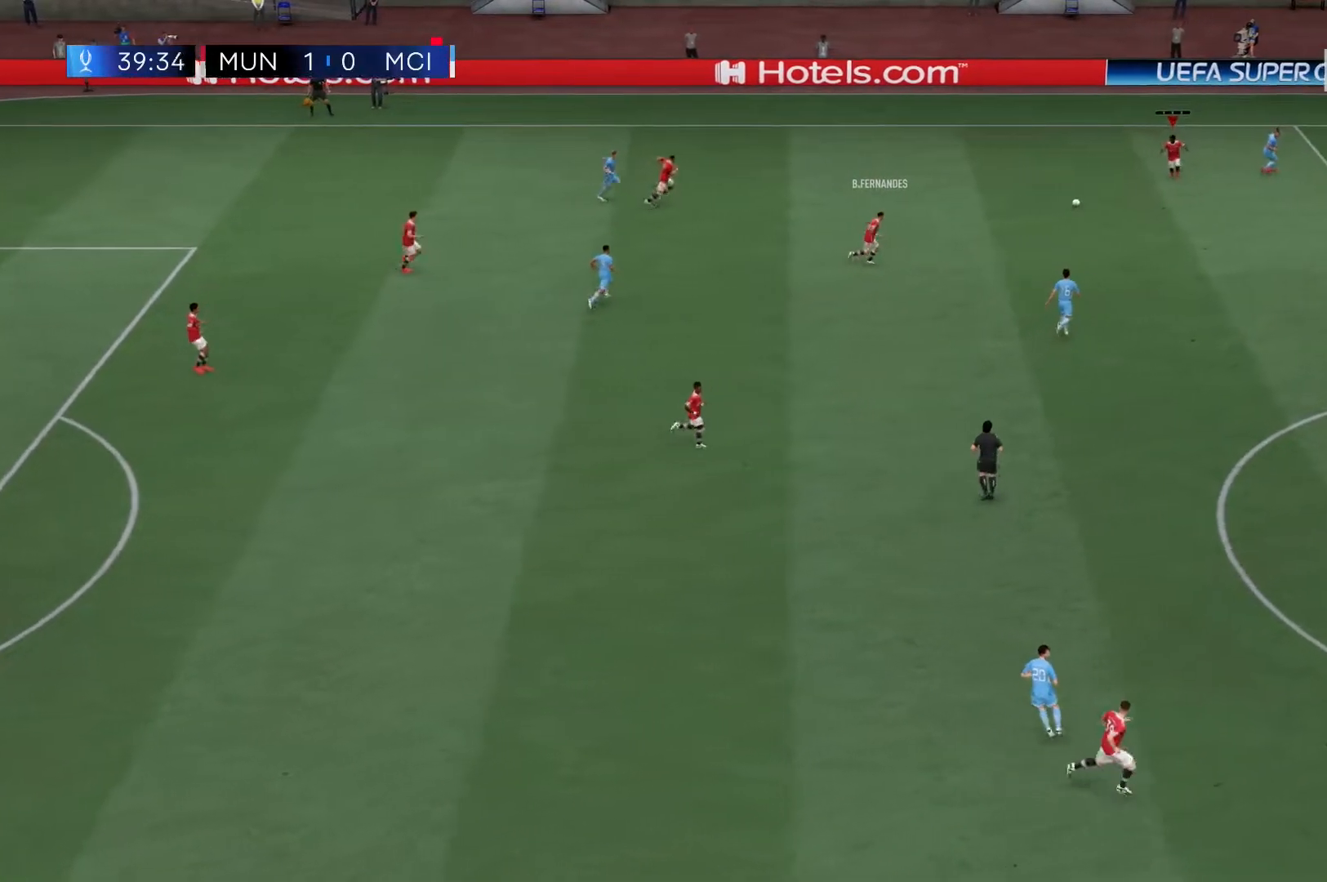
{"buttons": ["R2"], "left_stick": "up", "right_stick": "center"}
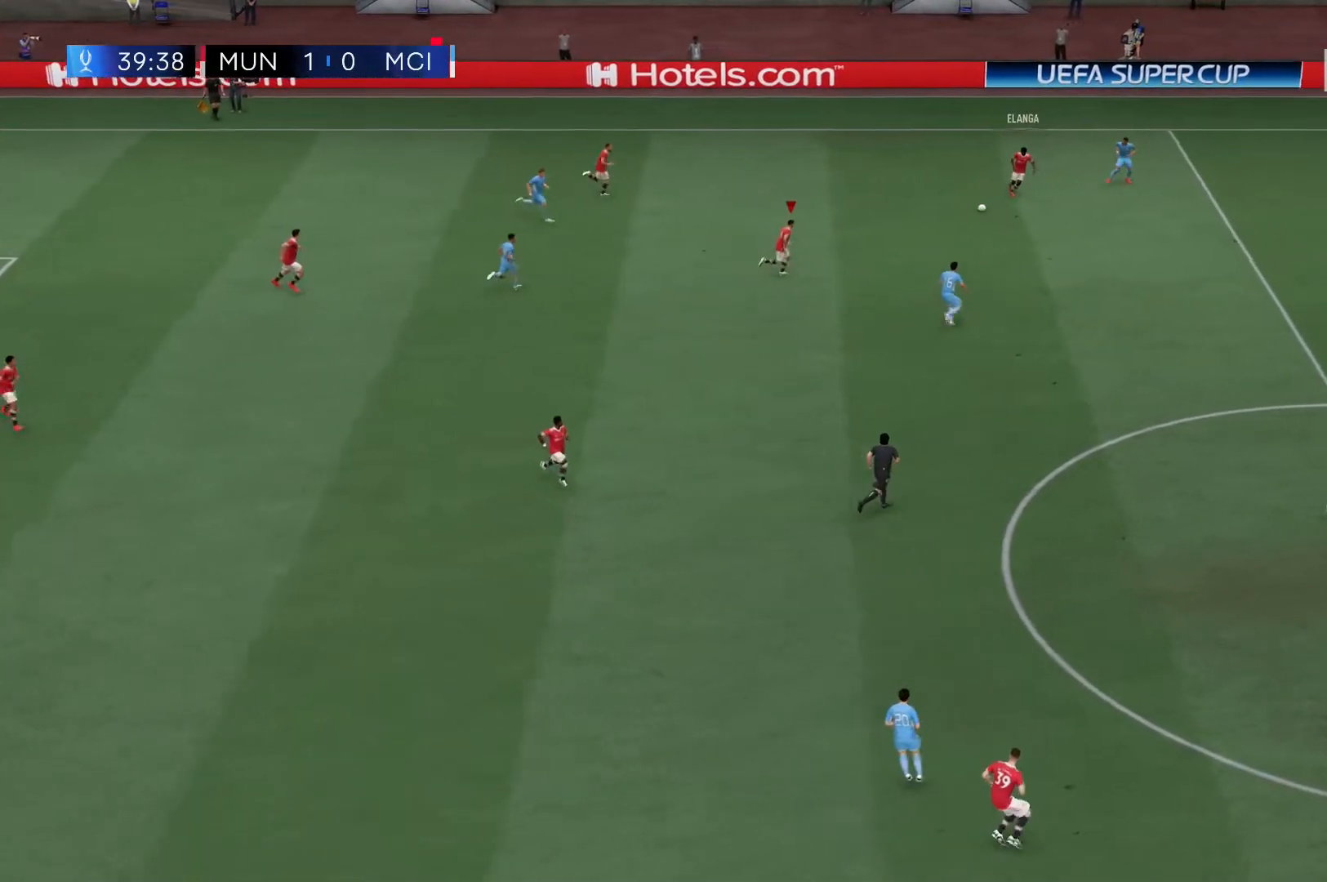
{"buttons": [], "left_stick": "center", "right_stick": "center", "events": [[217, "A", "down"], [217, "L1", "down"], [317, "A", "up"], [317, "R2", "up"], [383, "L1", "up"], [450, "left_stick", "center"]]}
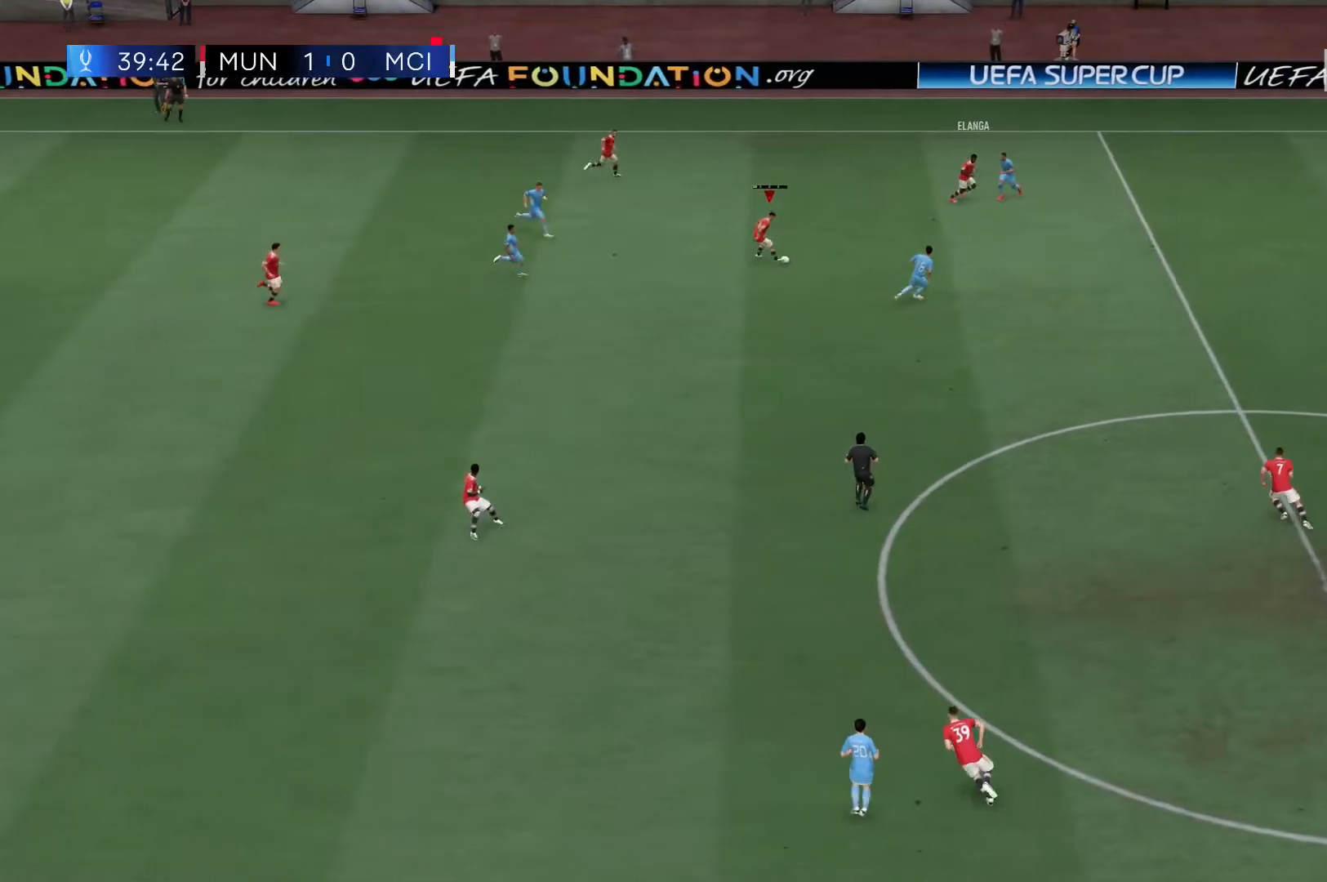
{"buttons": [], "left_stick": "down", "right_stick": "center", "events": [[250, "A", "down"], [250, "L1", "down"], [267, "left_stick", "down"], [300, "L1", "up"], [383, "A", "up"]]}
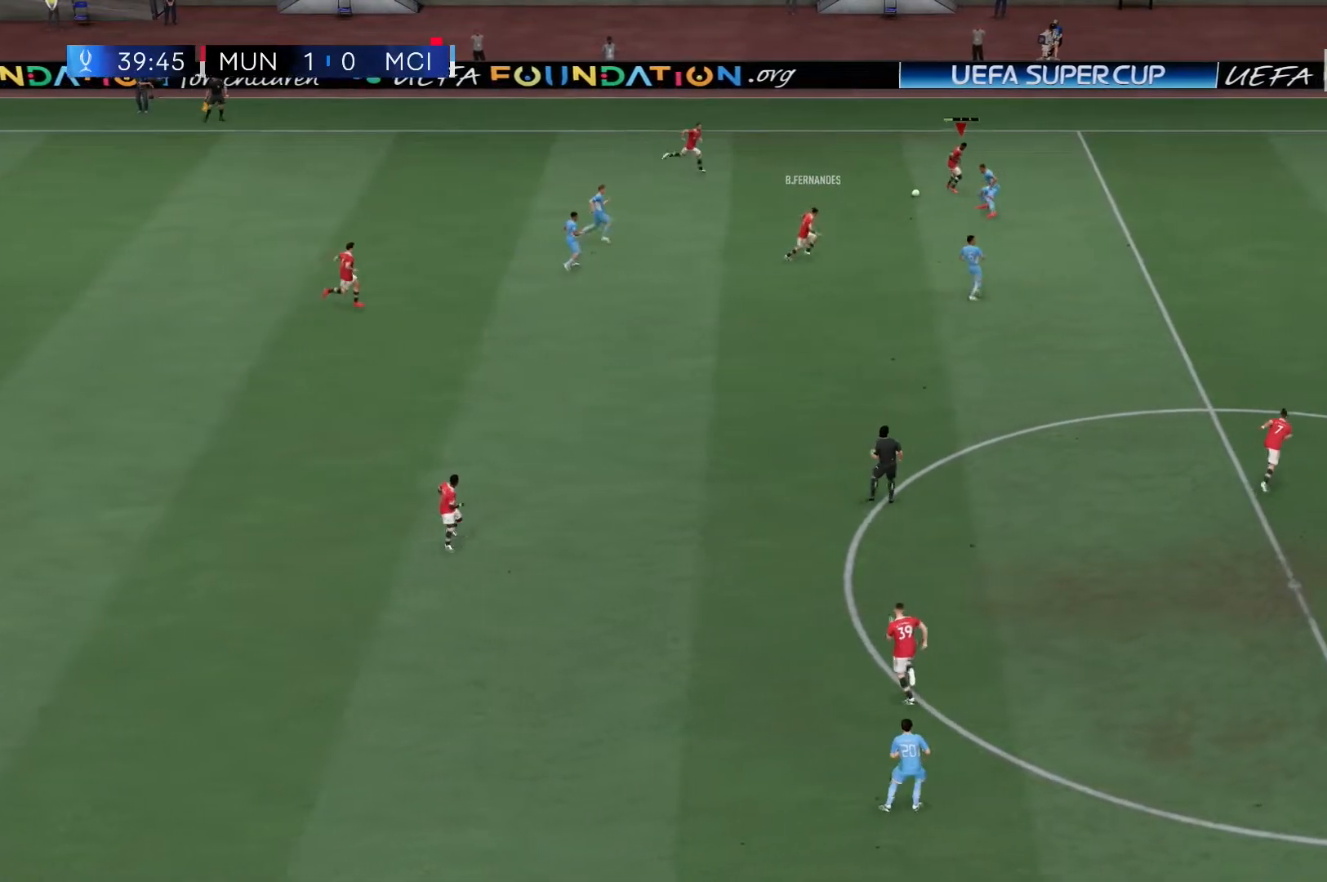
{"buttons": ["R2"], "left_stick": "center", "right_stick": "center", "events": [[100, "R2", "down"], [483, "left_stick", "center"]]}
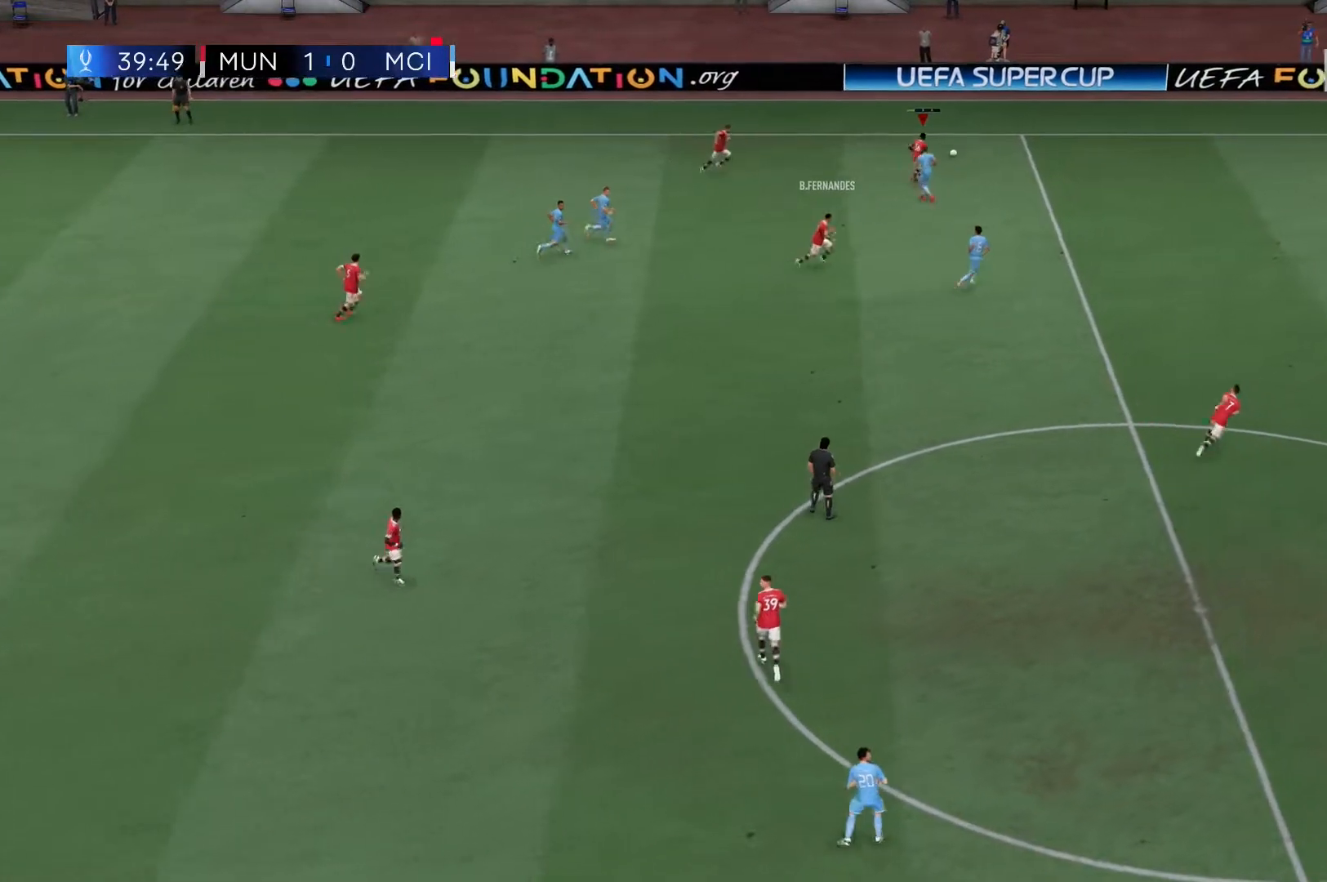
{"buttons": ["R2"], "left_stick": "center", "right_stick": "center", "events": [[17, "left_stick", "up"], [117, "left_stick", "center"]]}
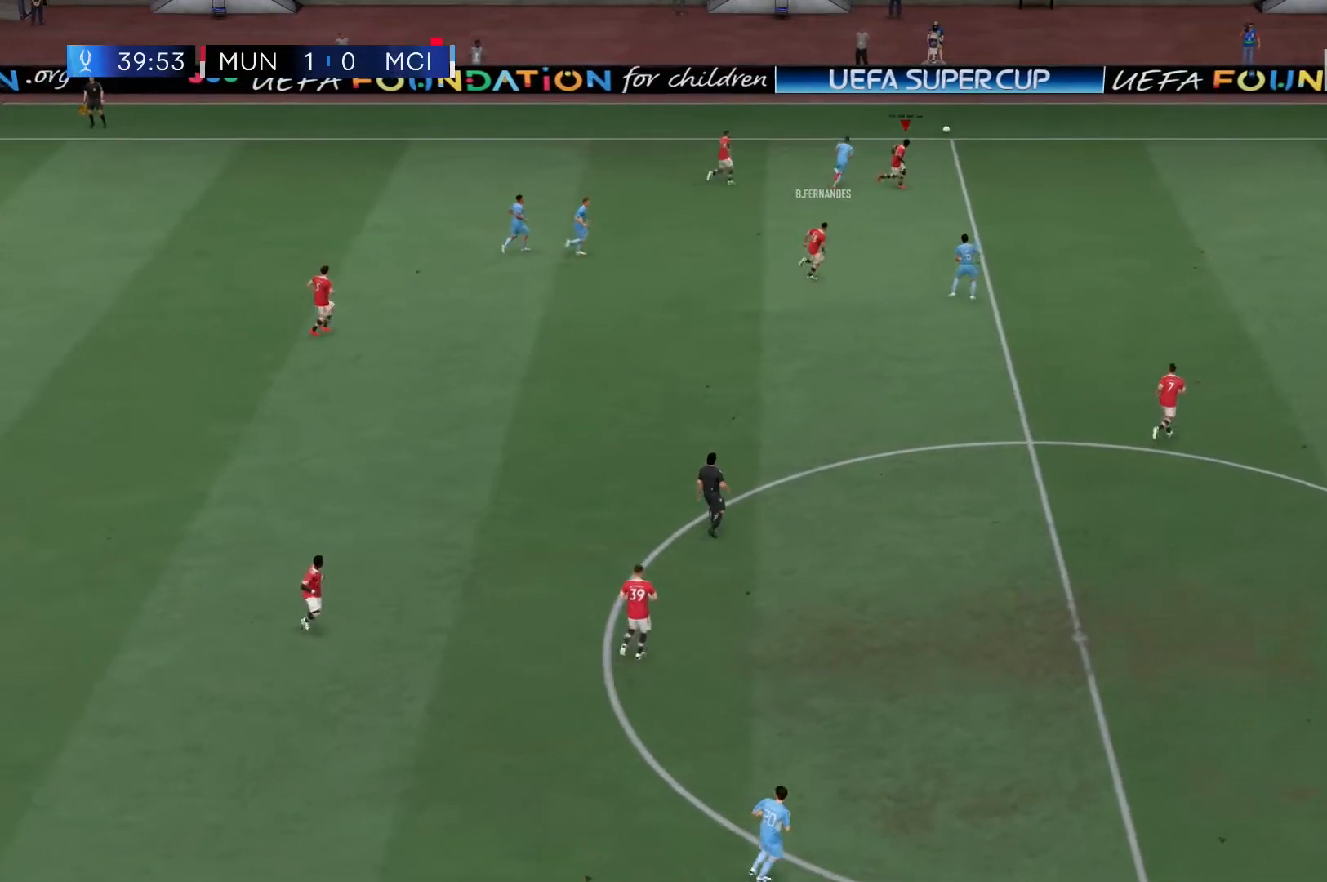
{"buttons": [], "left_stick": "center", "right_stick": "center", "events": [[250, "R2", "up"]]}
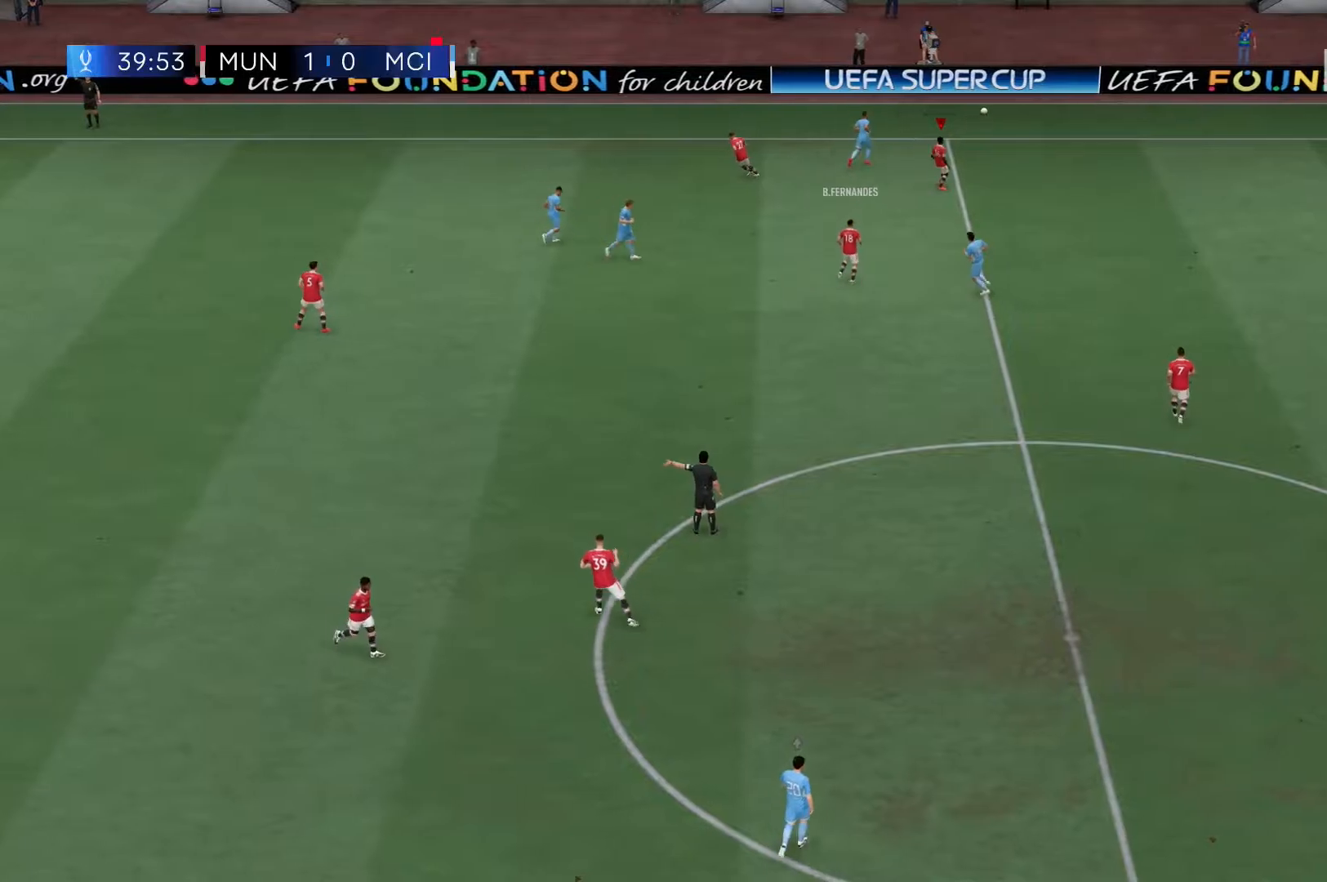
{"buttons": [], "left_stick": "center", "right_stick": "center", "events": []}